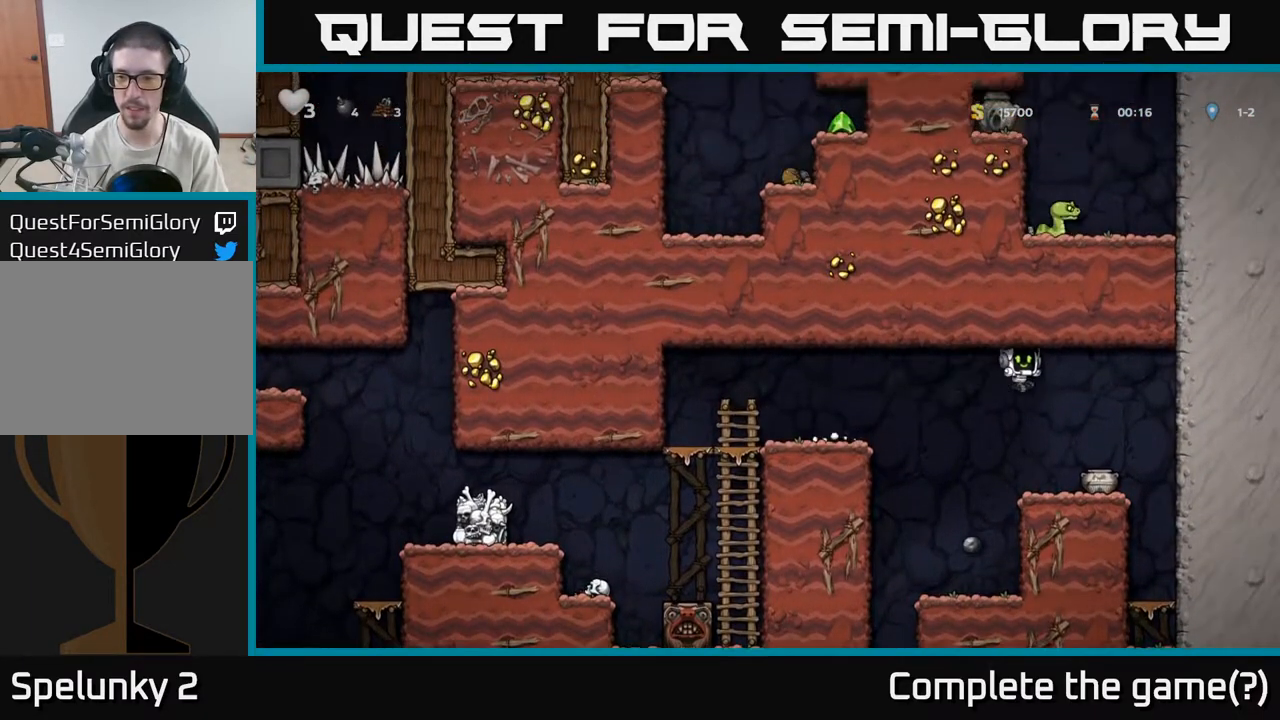
Gameplay with a controller (Xbox layout); each line is a JSON object with the inputs held at the frame after it. "events" lists button and stick changes between this image and that frame as [ms after this image, input, new state], when the widget could be followed in between. Not read: left_stick.
{"buttons": [], "right_stick": "center", "events": [[383, "X", "down"], [483, "X", "up"]]}
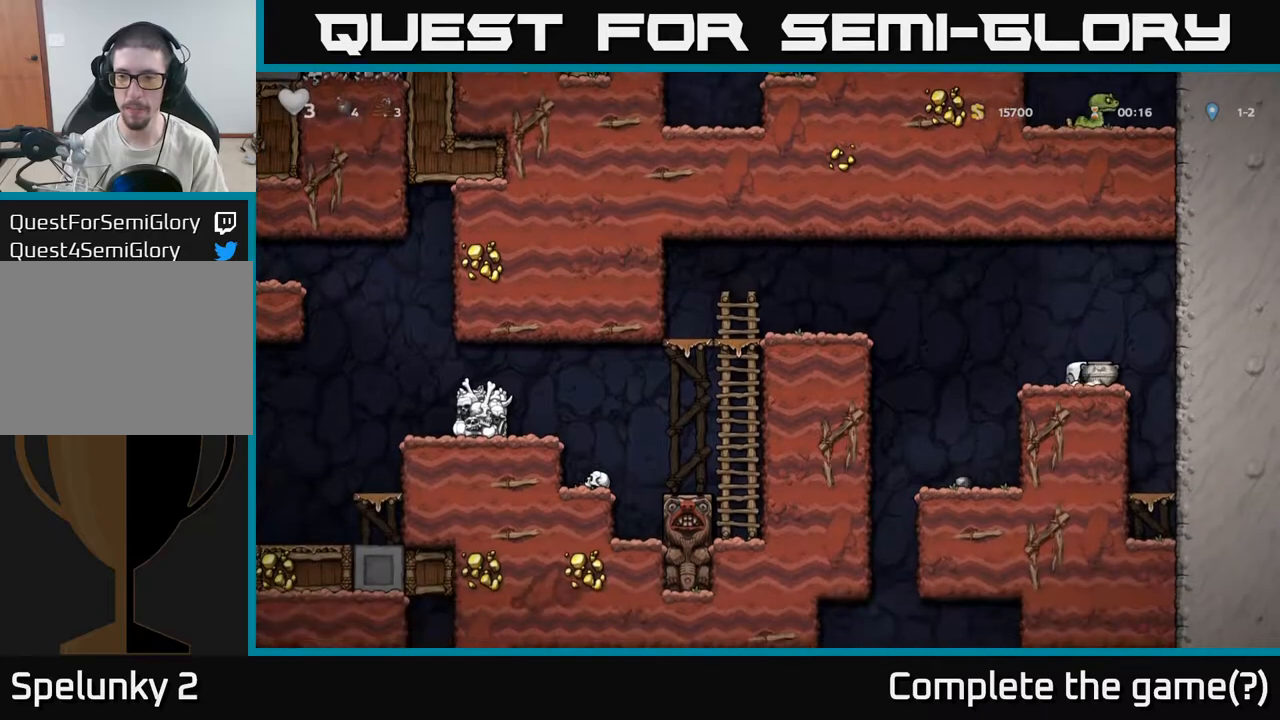
{"buttons": [], "right_stick": "center", "events": [[117, "X", "down"], [183, "X", "up"]]}
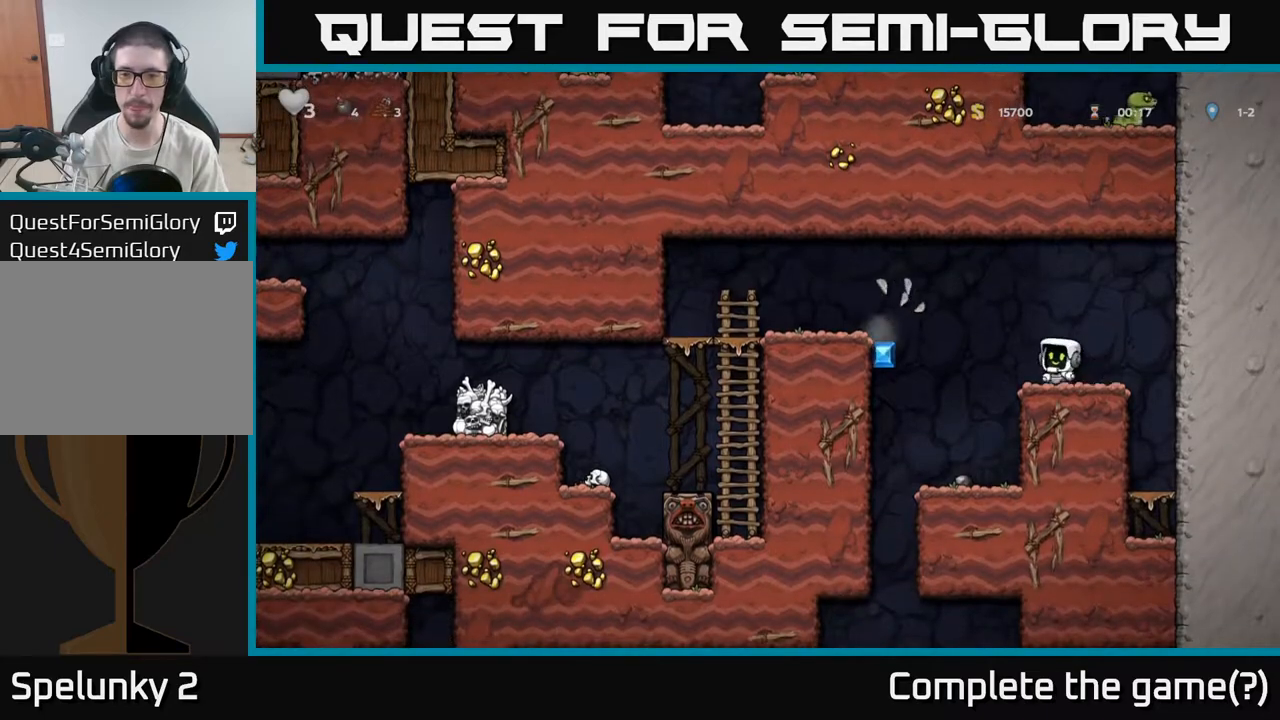
{"buttons": [], "right_stick": "center", "events": [[117, "A", "down"], [183, "A", "up"]]}
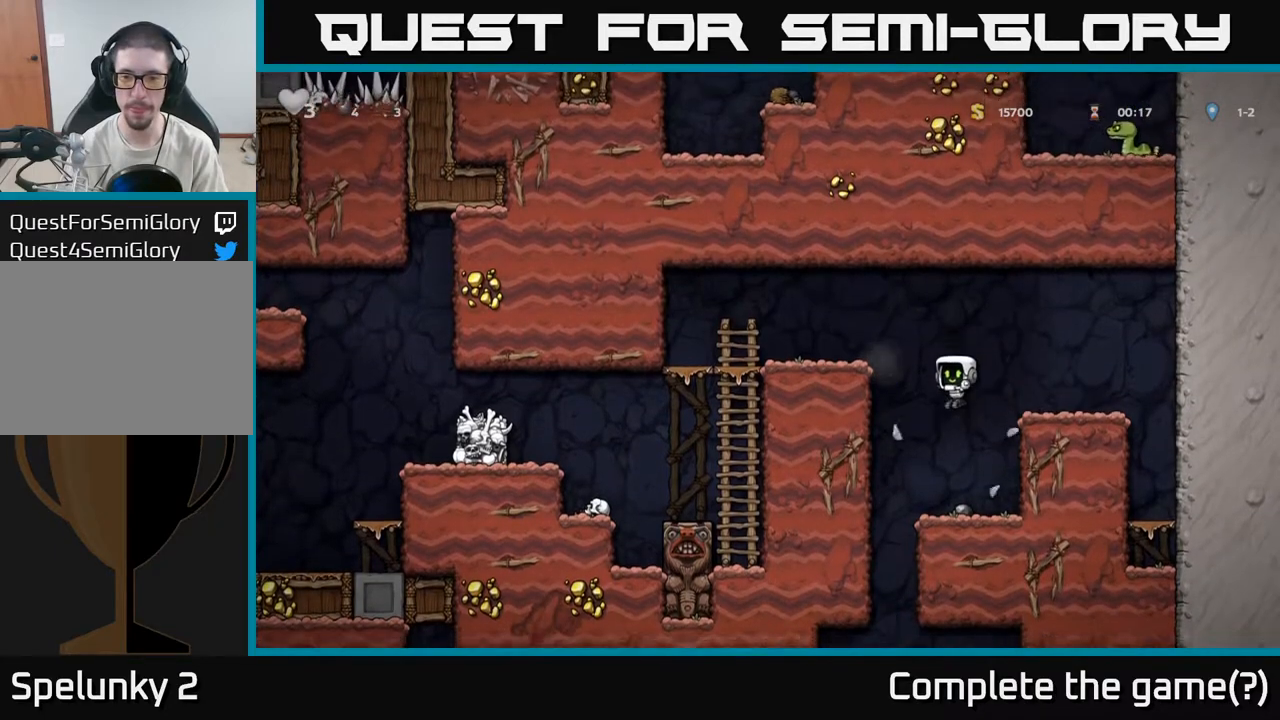
{"buttons": [], "right_stick": "center", "events": [[267, "X", "down"], [333, "X", "up"]]}
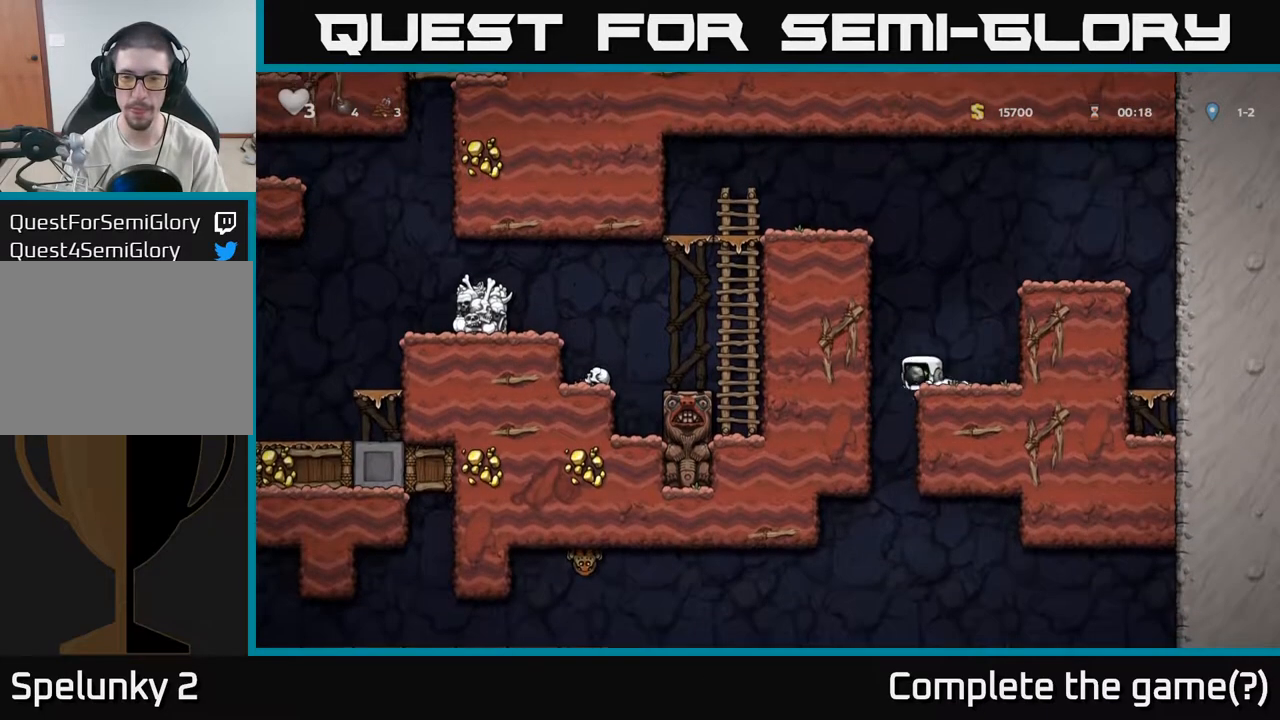
{"buttons": [], "right_stick": "center", "events": [[367, "A", "down"], [467, "A", "up"]]}
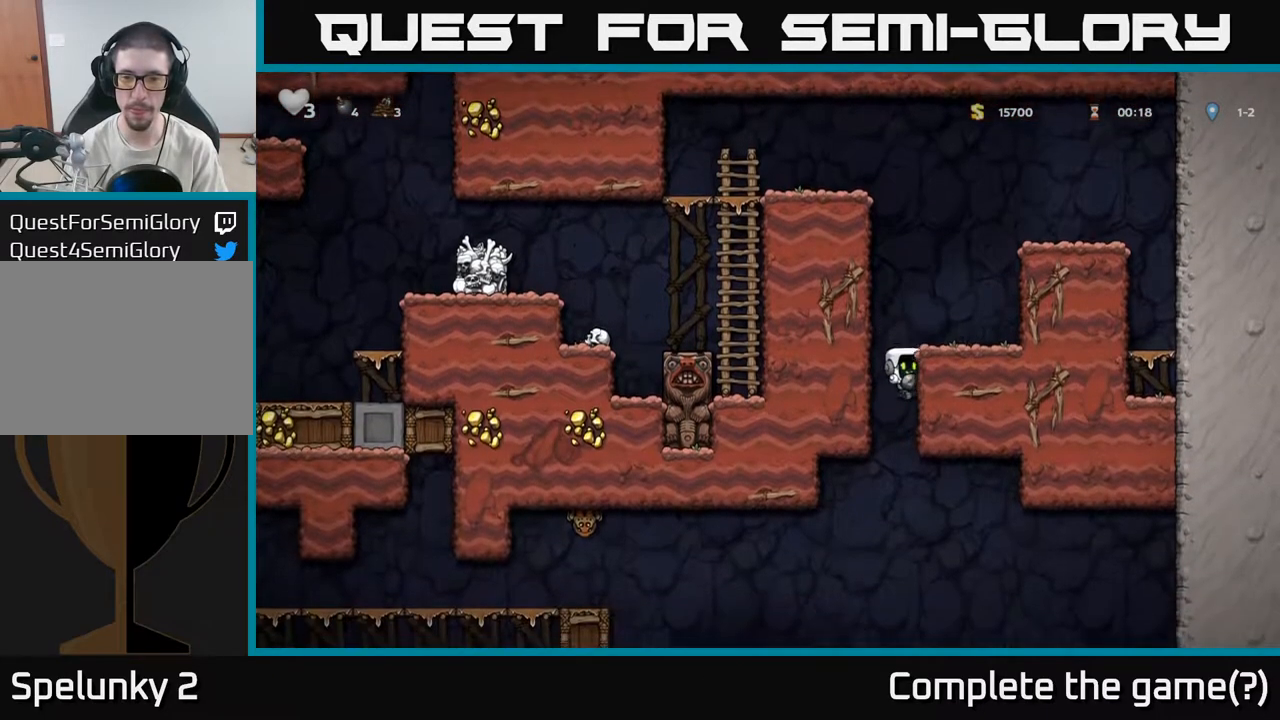
{"buttons": ["A"], "right_stick": "center", "events": [[500, "A", "down"]]}
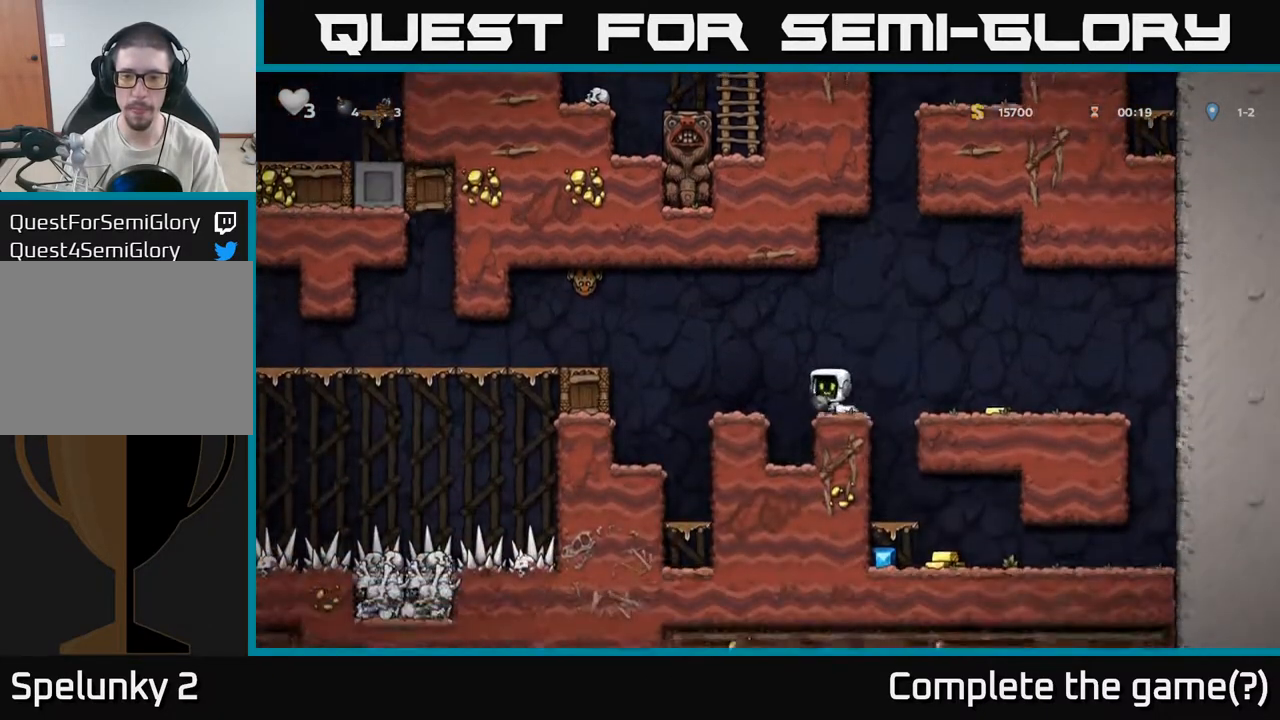
{"buttons": [], "right_stick": "center", "events": [[233, "A", "up"]]}
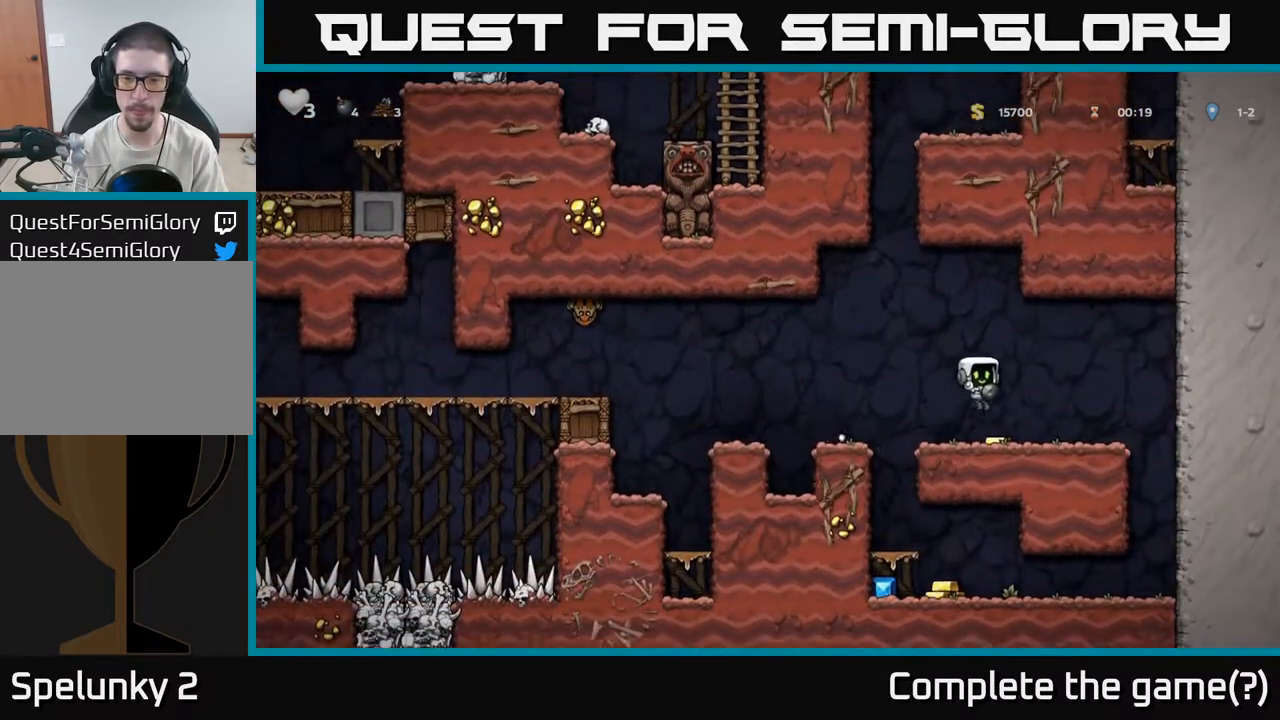
{"buttons": [], "right_stick": "center", "events": []}
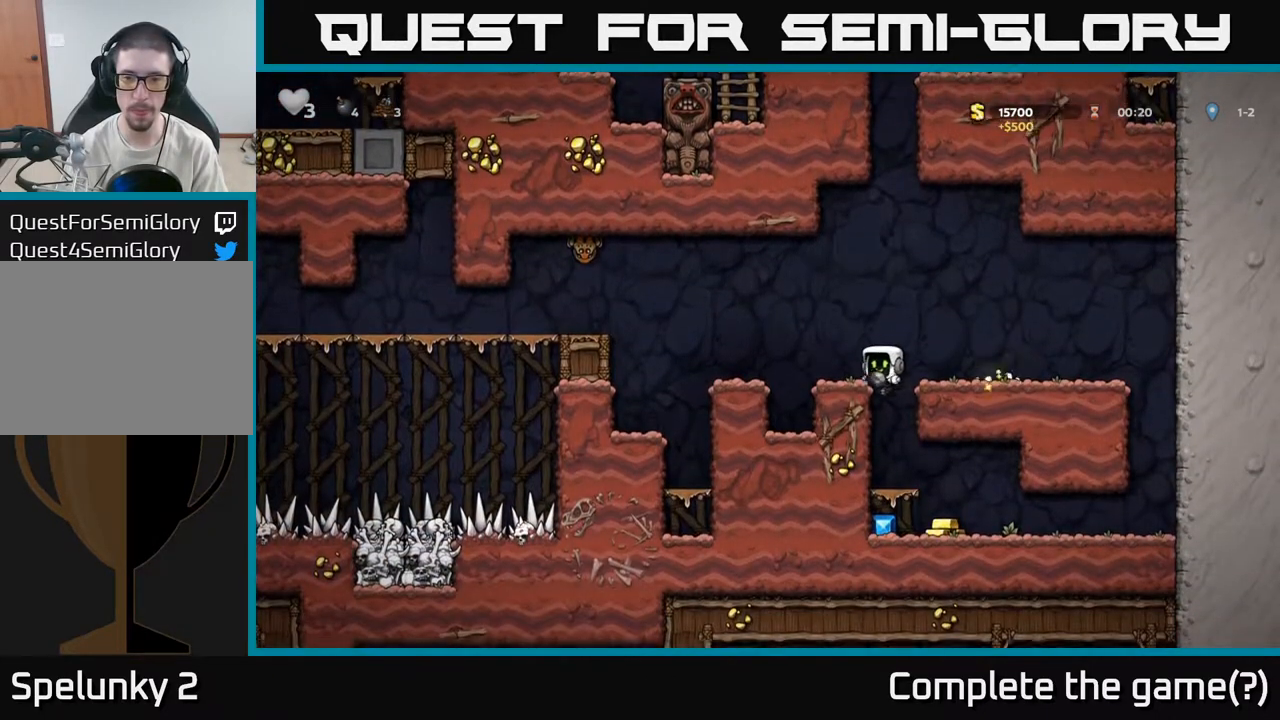
{"buttons": [], "right_stick": "center", "events": [[350, "A", "down"], [433, "A", "up"]]}
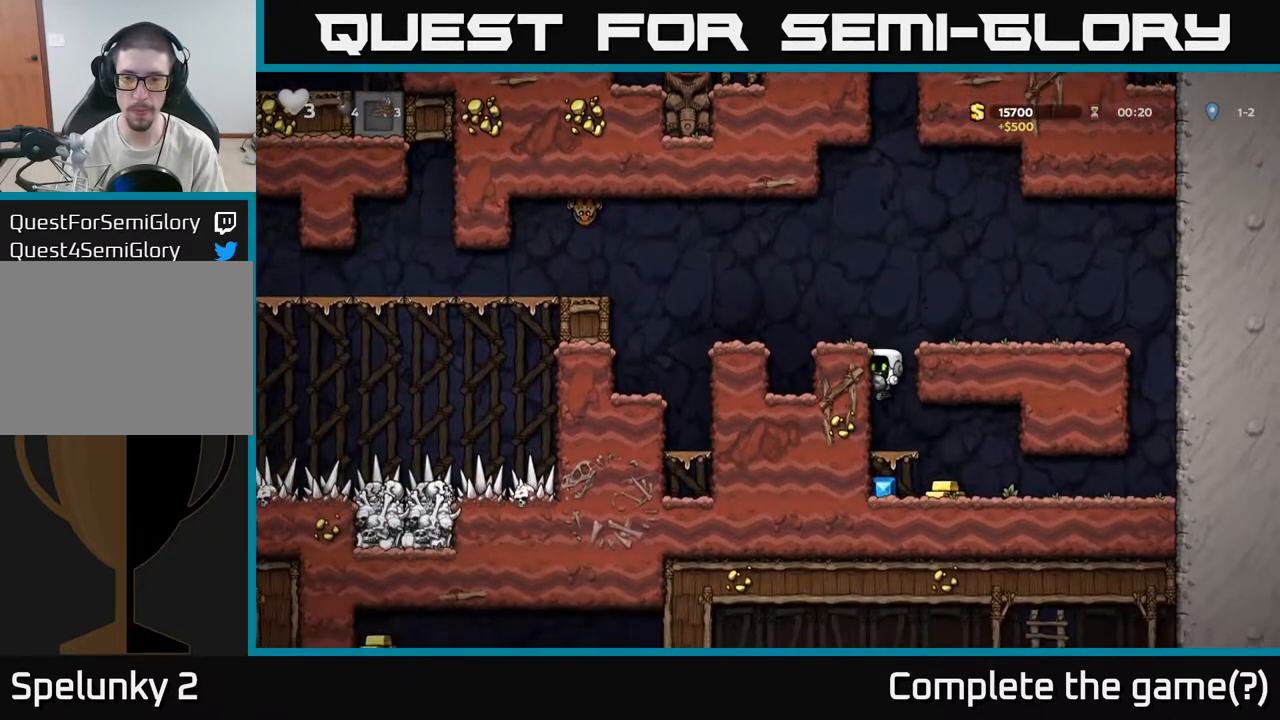
{"buttons": [], "right_stick": "center", "events": [[183, "A", "down"], [317, "A", "up"]]}
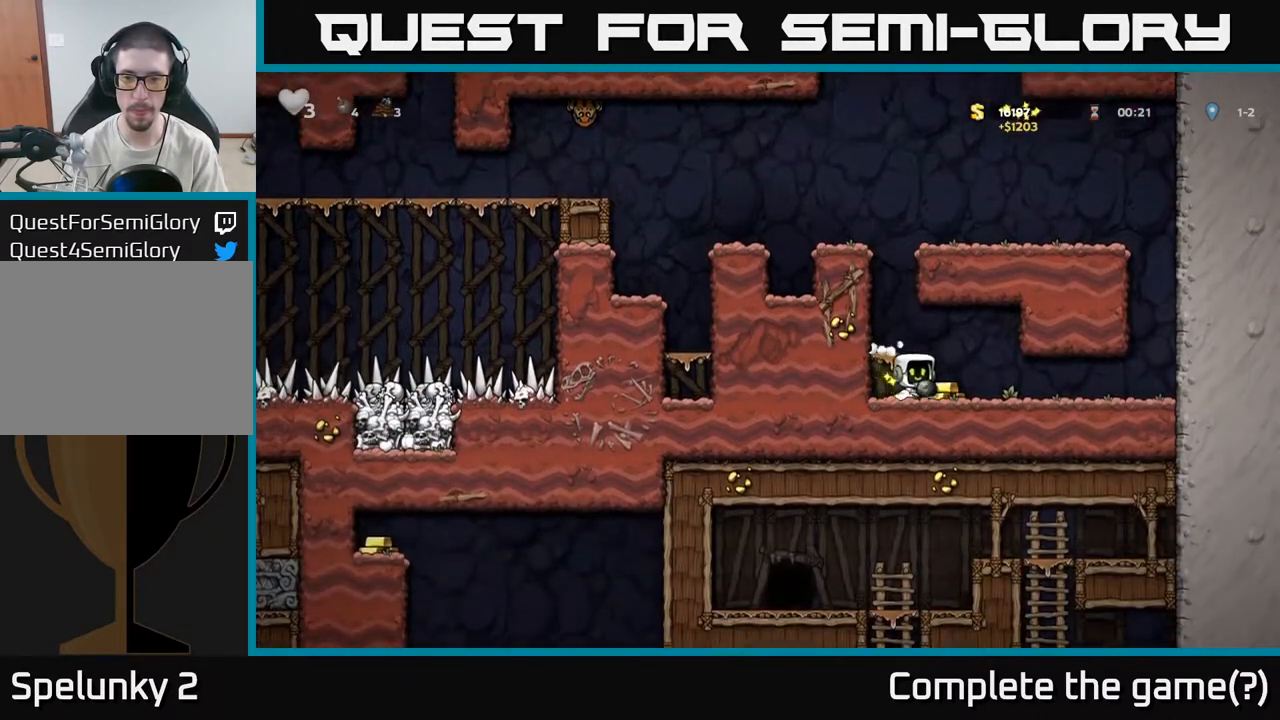
{"buttons": [], "right_stick": "center", "events": [[167, "A", "down"], [300, "A", "up"]]}
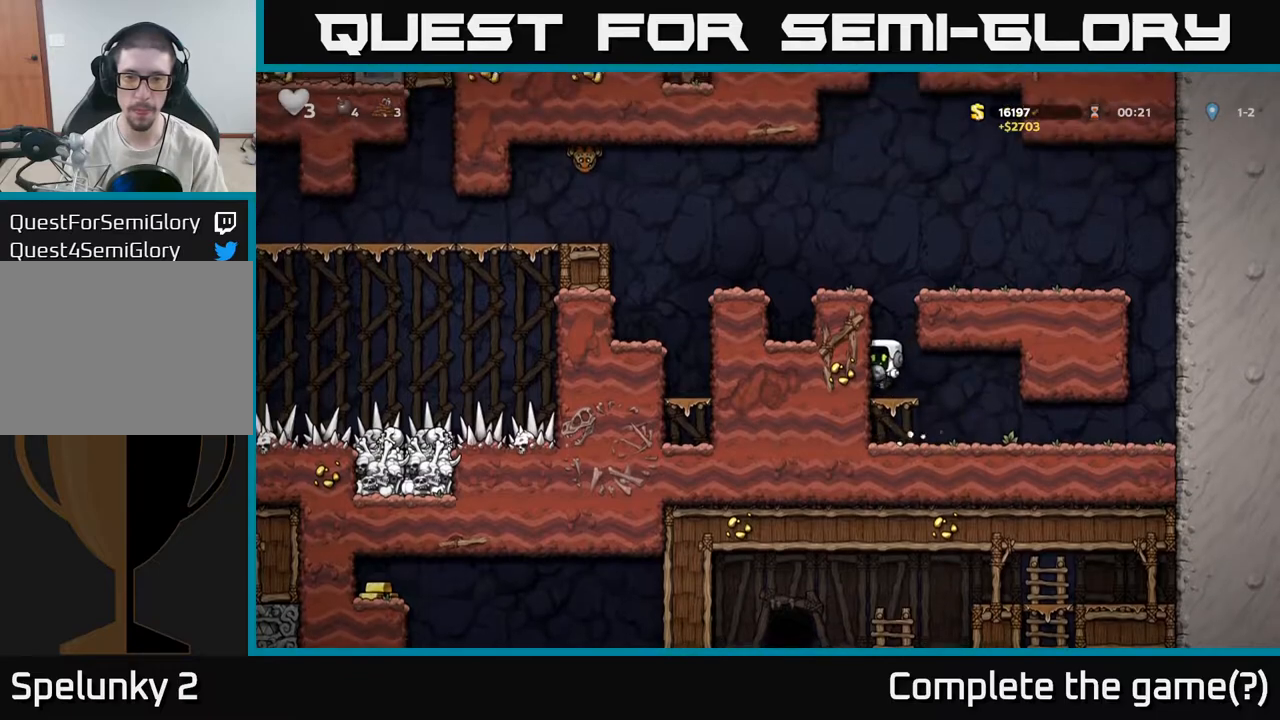
{"buttons": [], "right_stick": "center", "events": [[17, "A", "down"], [217, "A", "up"], [383, "A", "down"], [500, "A", "up"]]}
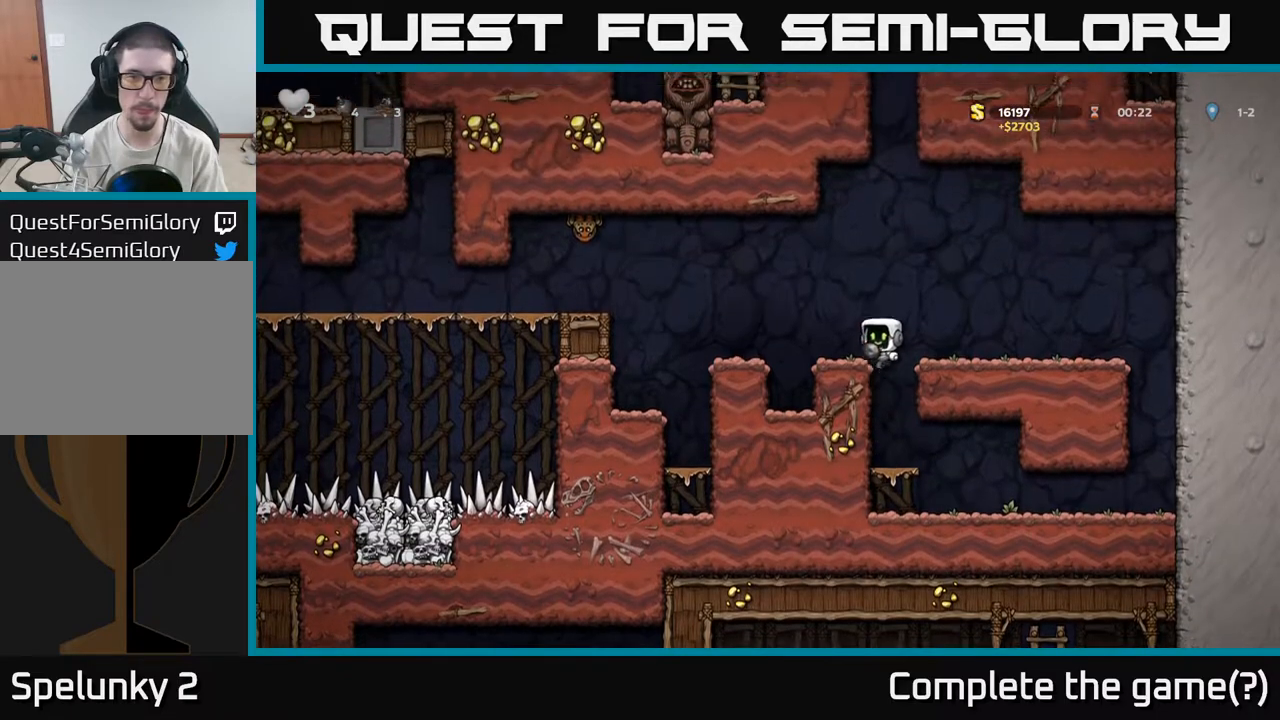
{"buttons": [], "right_stick": "center", "events": [[283, "A", "down"], [333, "X", "down"], [383, "X", "up"], [400, "A", "up"]]}
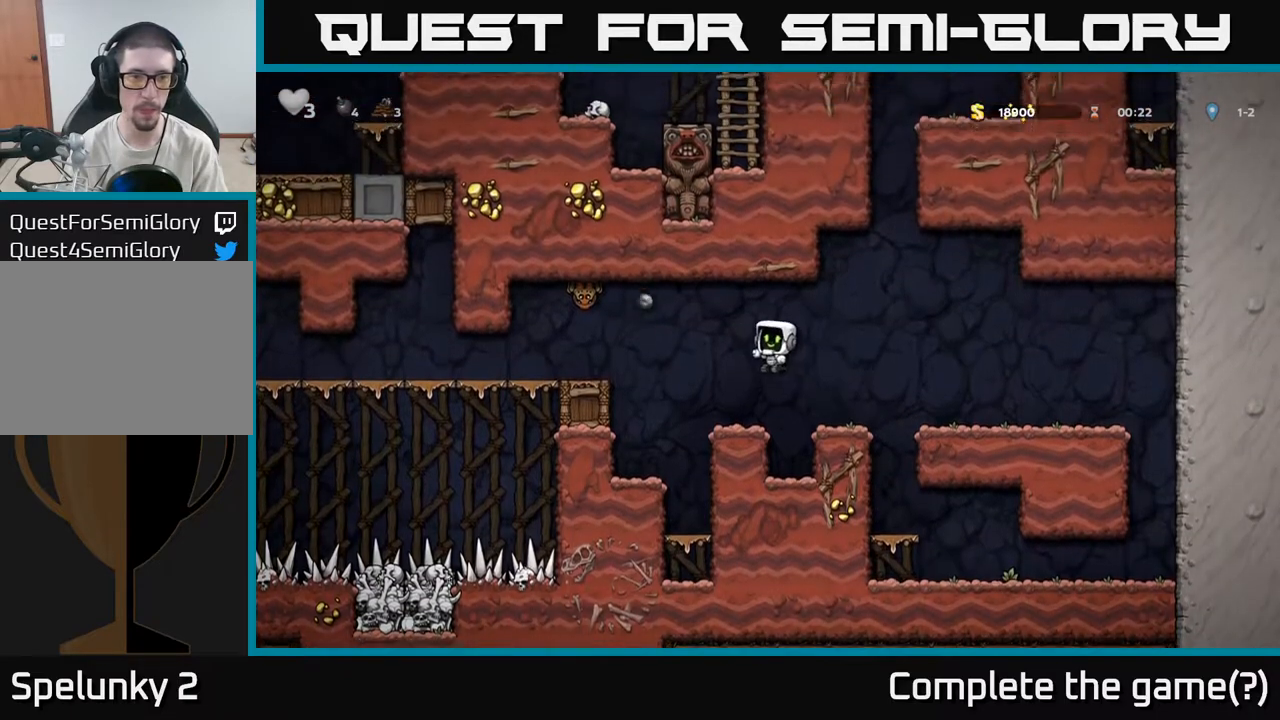
{"buttons": [], "right_stick": "center", "events": []}
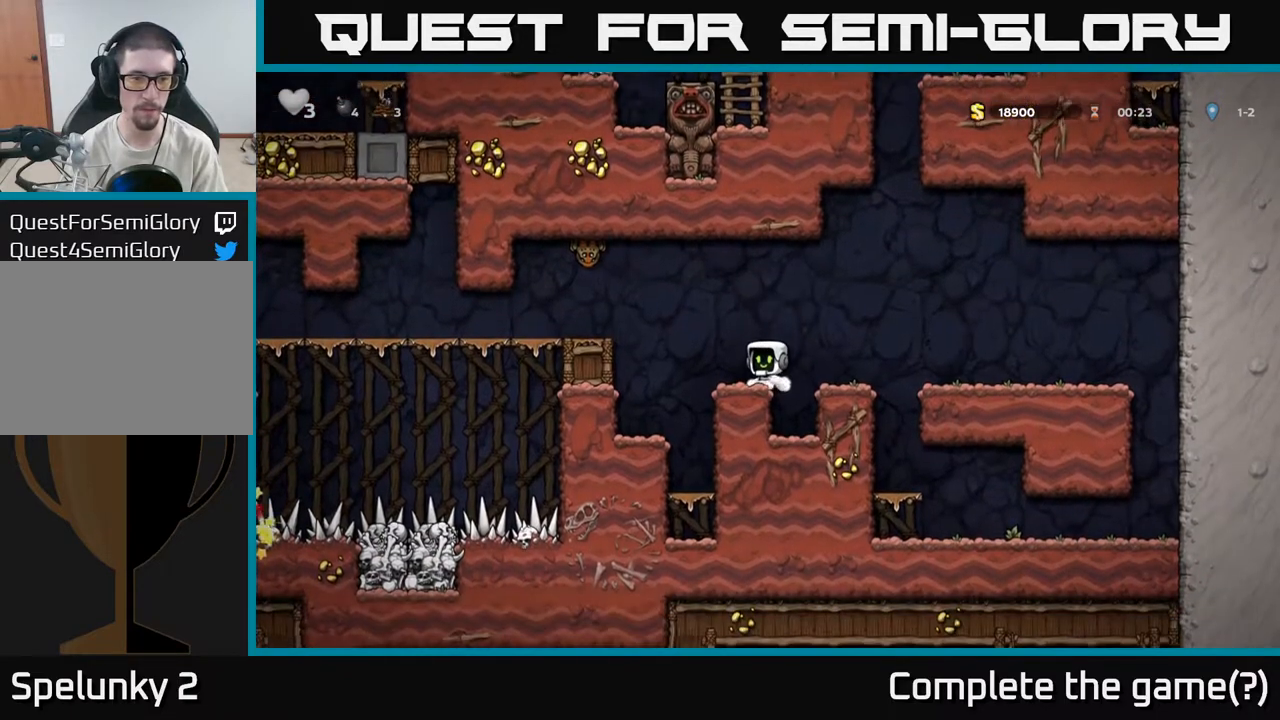
{"buttons": [], "right_stick": "center", "events": [[50, "A", "down"], [217, "A", "up"]]}
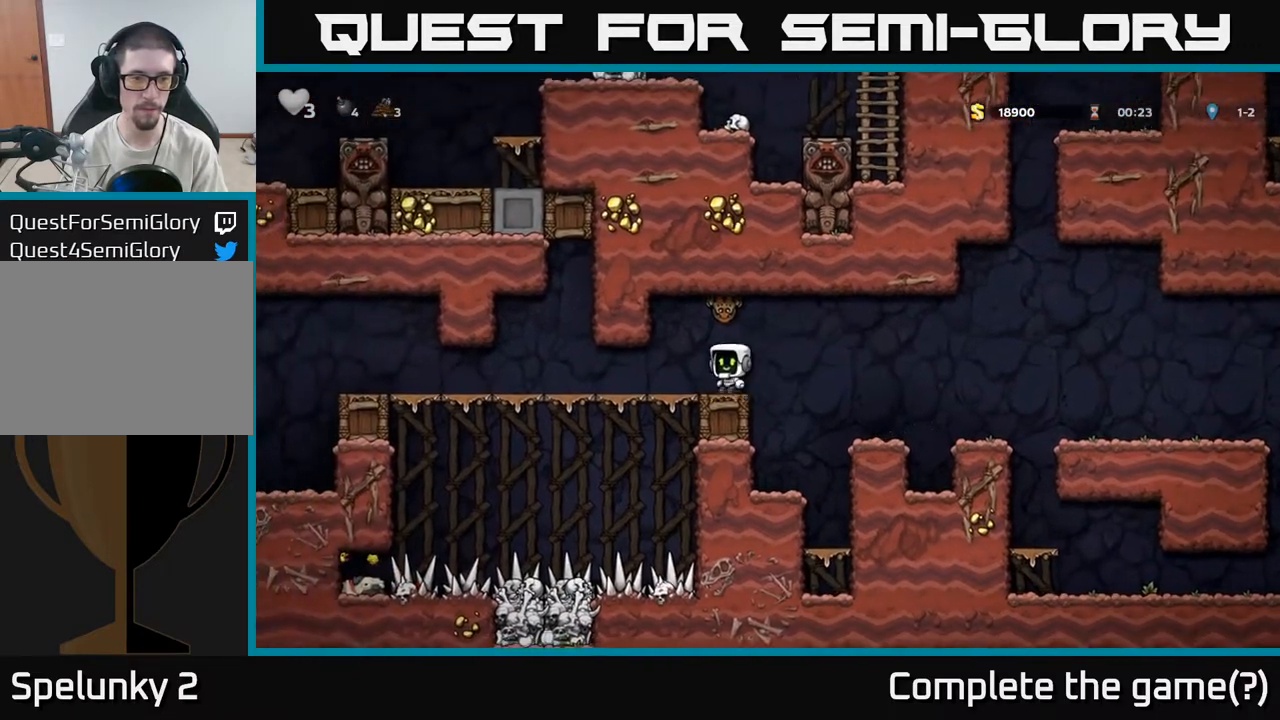
{"buttons": [], "right_stick": "center", "events": []}